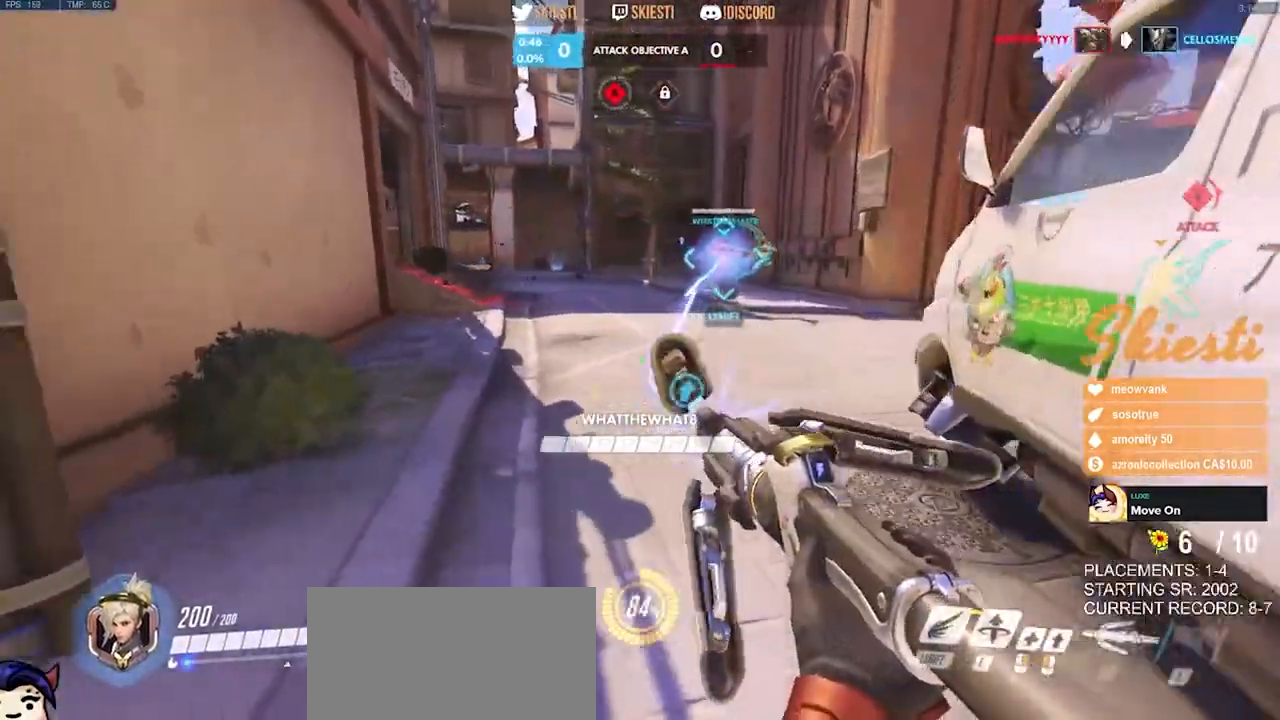
Gameplay with keyboard and mouse; each line is a JSON object with the keys and mouse buttons held at the frame after it. "events" lists presses ("down") and releases ("up") of "a", "ctrl", "d", "e", "q", "s", "shift", "space", "w", "mouse_left", "mouse_wheel", "mouse_right", "mouse_mb4" and "mouse_mb5" between this image and that frame as [ms after this image, input, new state], when the widget could be followed in between. "mouse_left", "mouse_wheel", "mouse_right", "mouse_mb4", "mouse_mb5" = the "left", "wheel", "right", "mb4", "mb5" buttons of the "mouse" list. No other keys are recorded. "wheel" means that the mouse wheel is clicked or scrolled. Mouse movement is not recorded.
{"keys": ["d", "w"], "mouse": ["left"], "events": [[133, "s", "down"], [200, "a", "up"], [217, "d", "down"], [250, "s", "up"], [417, "w", "down"]]}
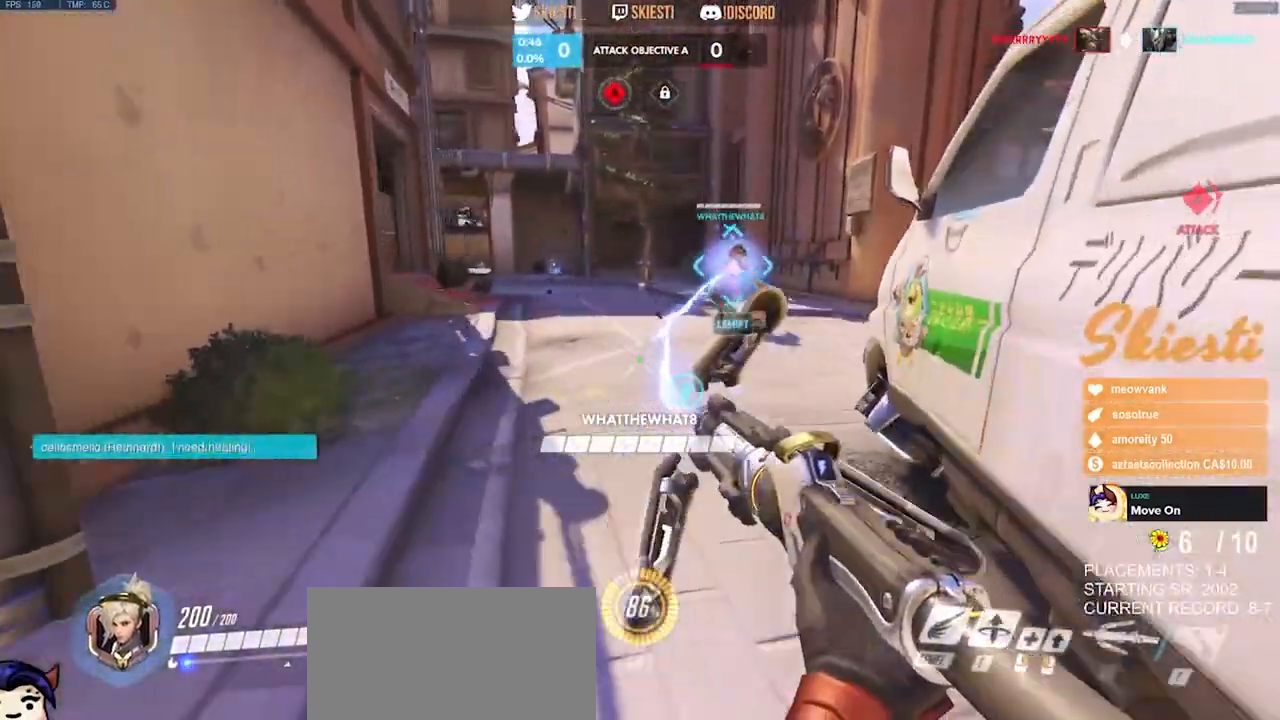
{"keys": ["d"], "mouse": ["left"], "events": [[33, "a", "down"], [67, "d", "up"], [117, "w", "up"], [267, "s", "down"], [317, "a", "up"], [367, "d", "down"], [400, "s", "up"]]}
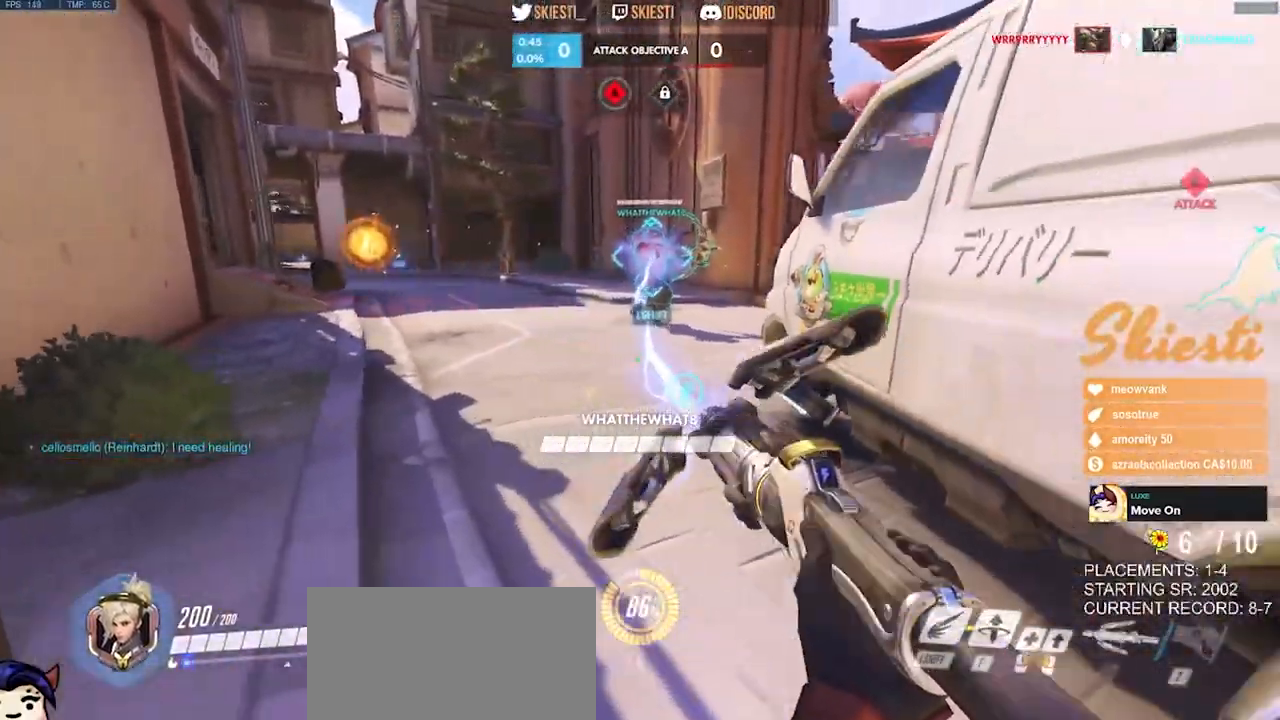
{"keys": ["d", "s"], "mouse": ["left"], "events": [[50, "w", "down"], [150, "d", "up"], [167, "a", "down"], [217, "w", "up"], [367, "s", "down"], [433, "a", "up"], [467, "d", "down"]]}
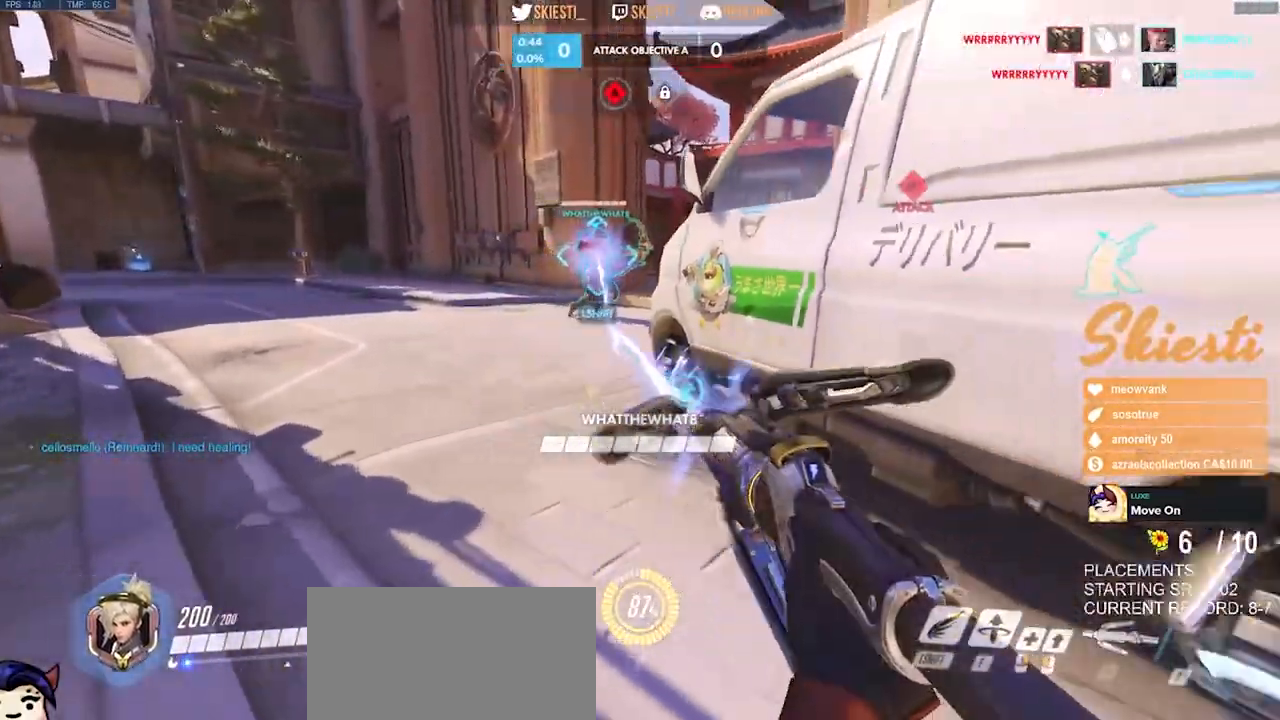
{"keys": ["a"], "mouse": ["left"], "events": [[33, "s", "up"], [150, "w", "down"], [217, "d", "up"], [250, "a", "down"], [333, "w", "up"]]}
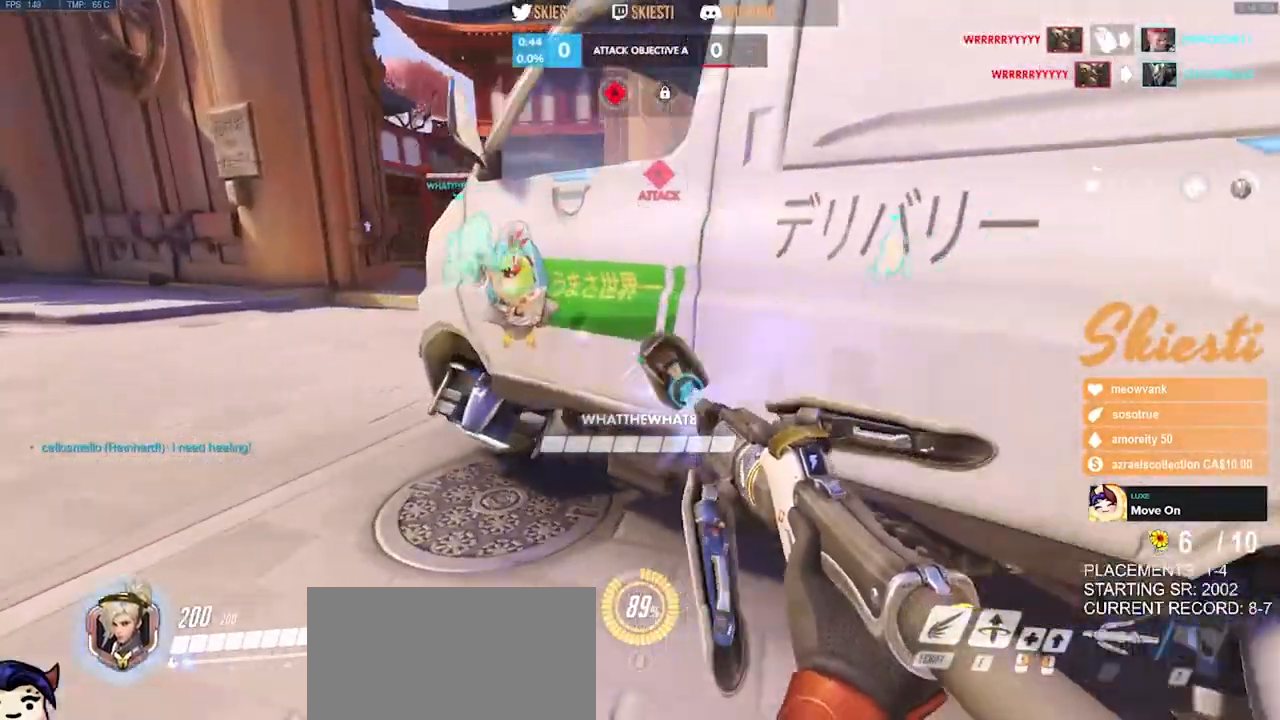
{"keys": ["a"], "mouse": ["left"], "events": []}
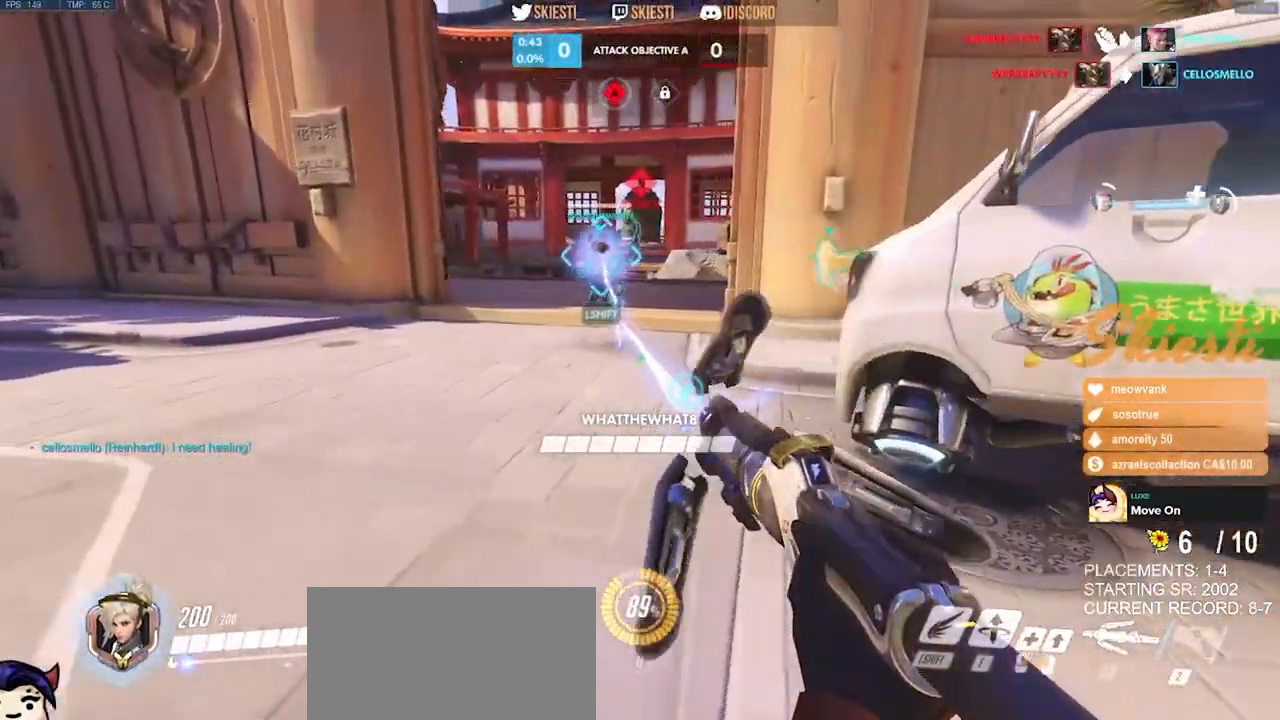
{"keys": ["a"], "mouse": ["left"], "events": [[100, "shift", "down"], [300, "shift", "up"]]}
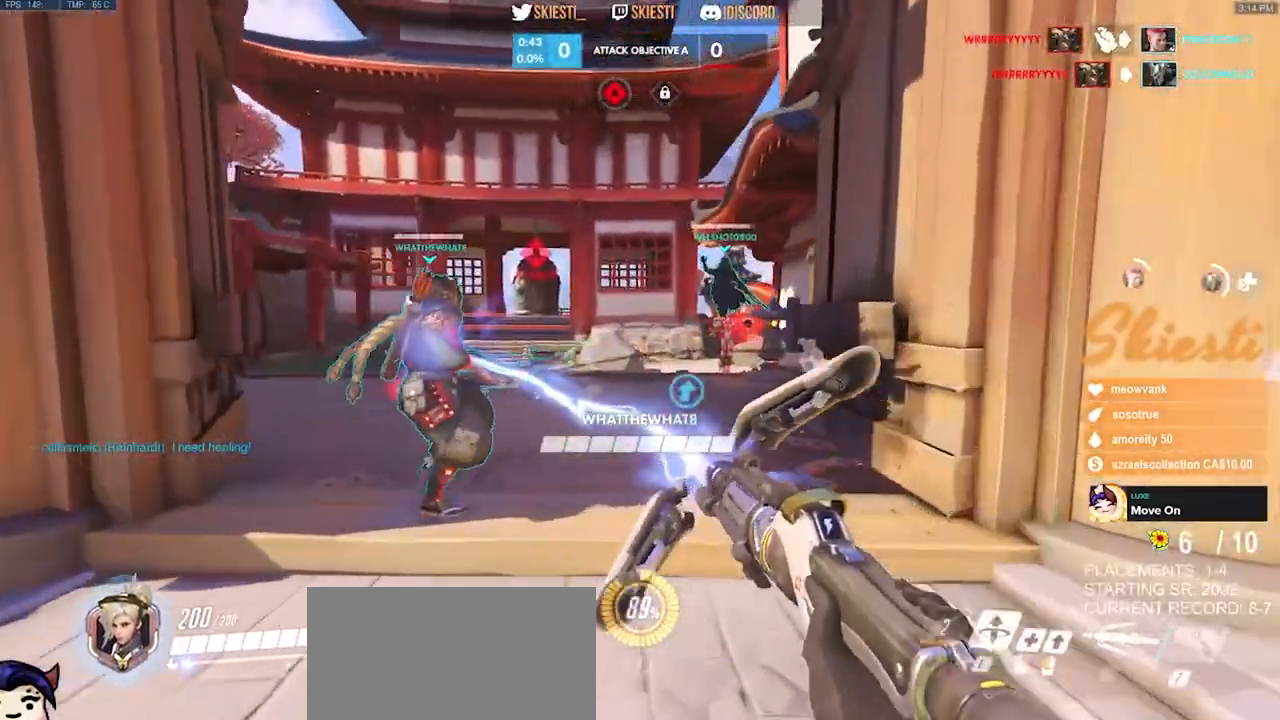
{"keys": ["d", "s", "space"], "mouse": ["right"], "events": [[17, "s", "down"], [33, "a", "up"], [33, "mouse_right", "down"], [67, "d", "down"], [100, "s", "up"], [283, "s", "down"], [300, "mouse_right", "up"], [333, "mouse_left", "up"], [383, "mouse_right", "down"], [417, "space", "down"]]}
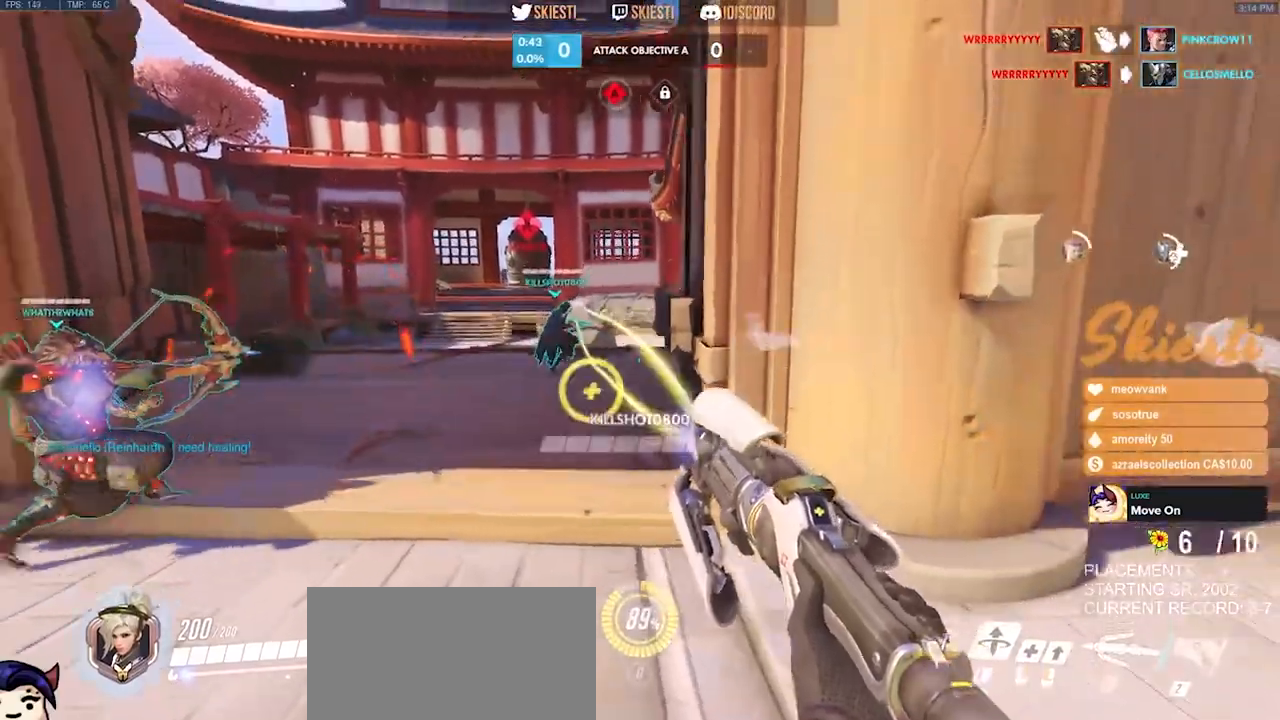
{"keys": ["a", "s"], "mouse": ["right"], "events": [[117, "space", "up"], [300, "a", "down"], [333, "d", "up"]]}
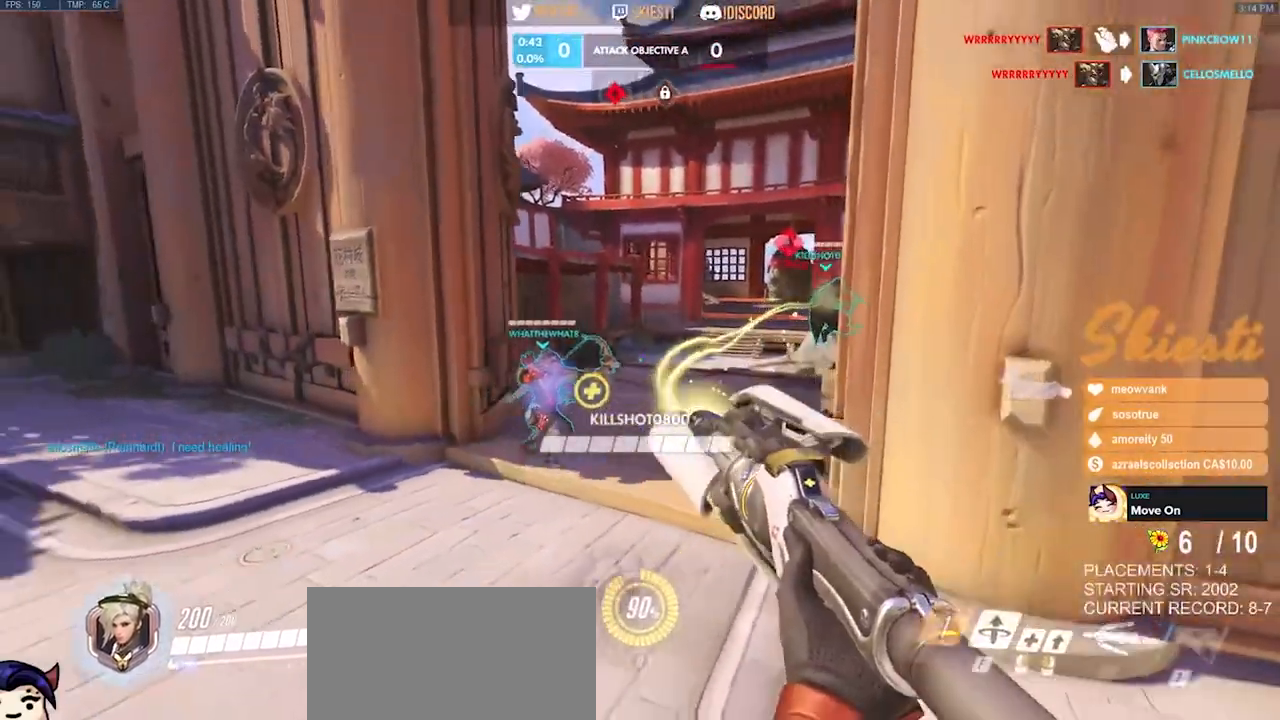
{"keys": ["d"], "mouse": ["left"], "events": [[250, "a", "up"], [267, "mouse_left", "down"], [317, "d", "down"], [400, "s", "up"], [417, "mouse_right", "up"]]}
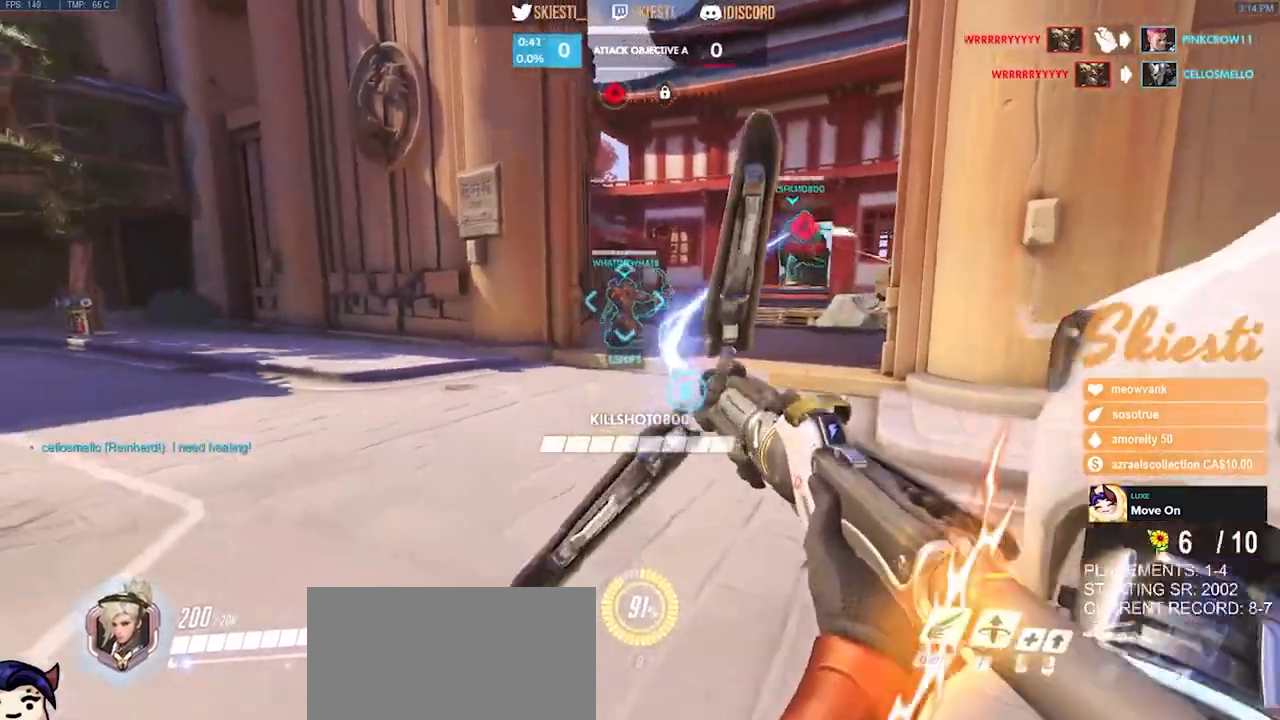
{"keys": ["d"], "mouse": ["left"], "events": [[33, "a", "down"], [33, "mouse_left", "up"], [100, "d", "up"], [100, "mouse_left", "down"], [250, "s", "down"], [350, "a", "up"], [383, "d", "down"], [467, "s", "up"]]}
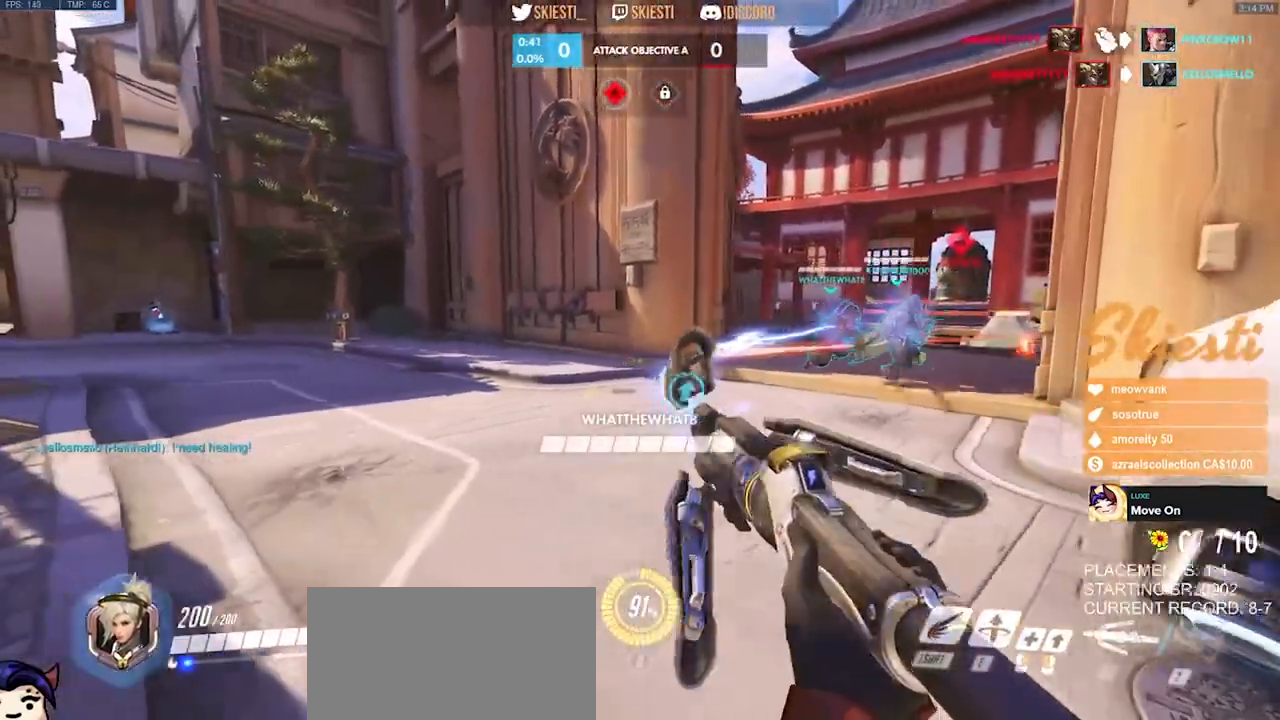
{"keys": ["s"], "mouse": ["left", "right"], "events": [[217, "mouse_right", "down"], [267, "a", "down"], [283, "d", "up"], [400, "s", "down"], [500, "a", "up"]]}
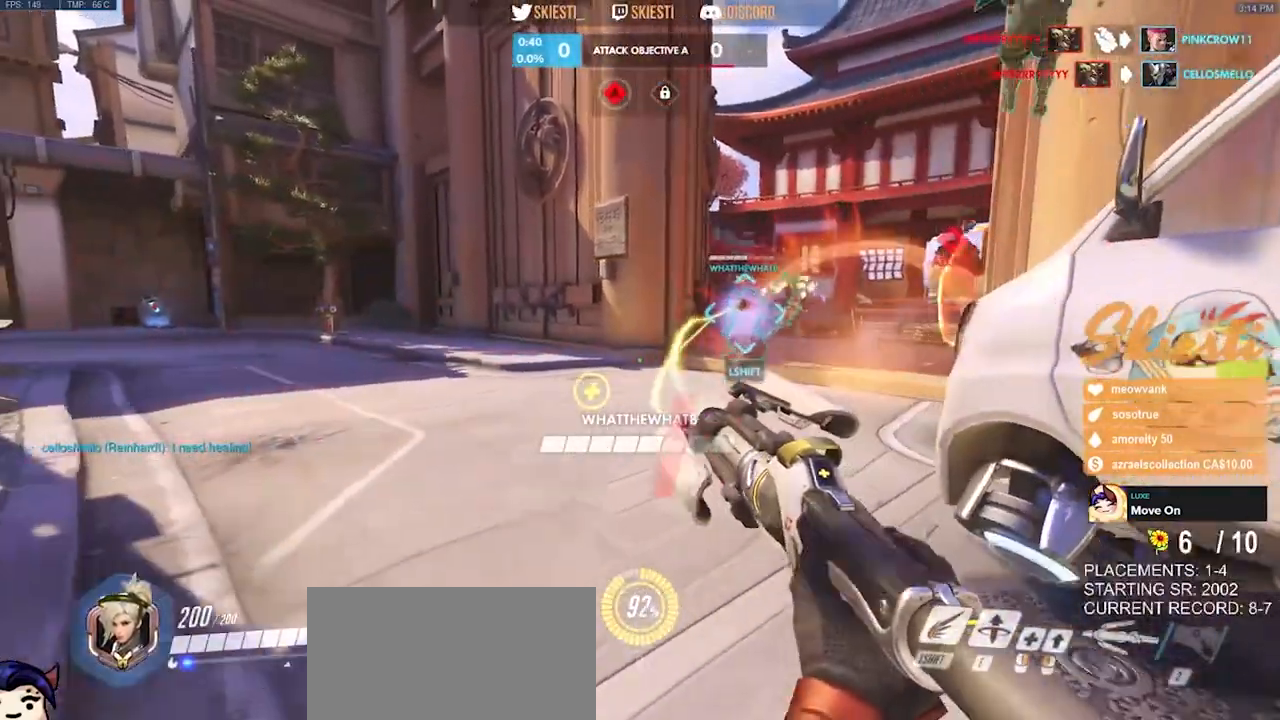
{"keys": ["a", "d", "s"], "mouse": ["left", "right"], "events": [[50, "d", "down"], [483, "a", "down"]]}
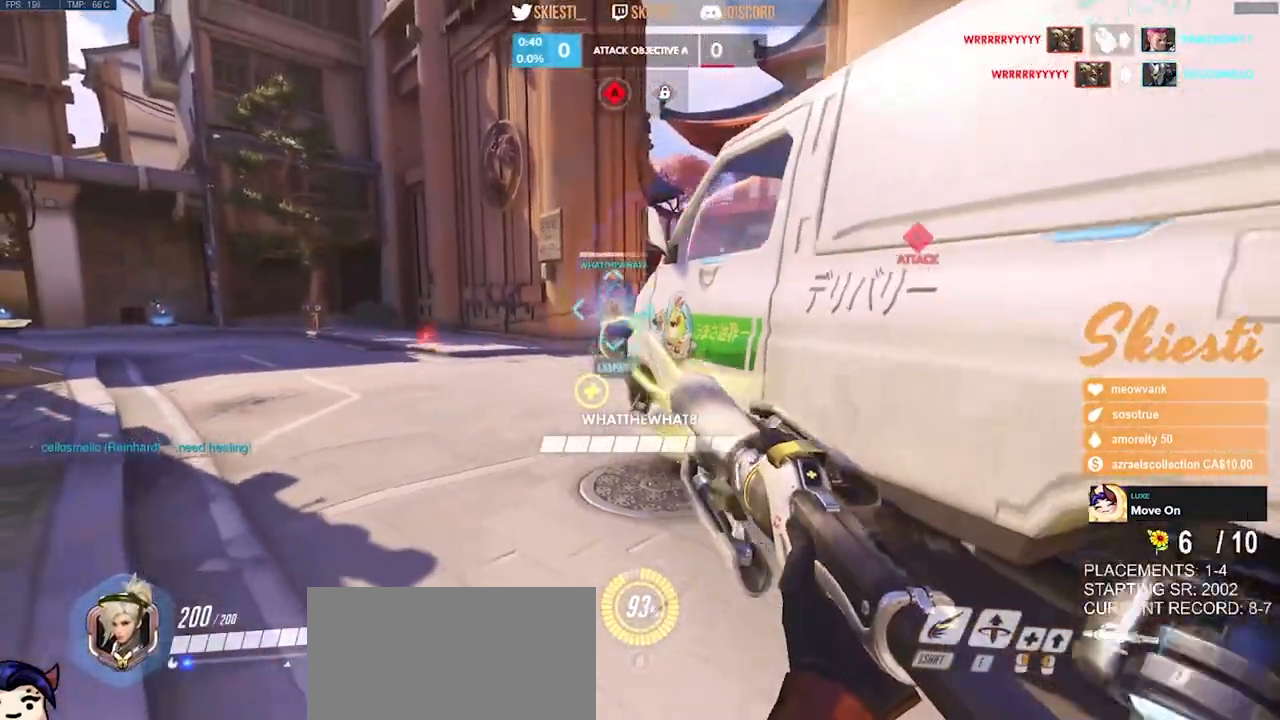
{"keys": ["a", "s"], "mouse": ["right"], "events": [[17, "d", "up"], [100, "mouse_left", "up"]]}
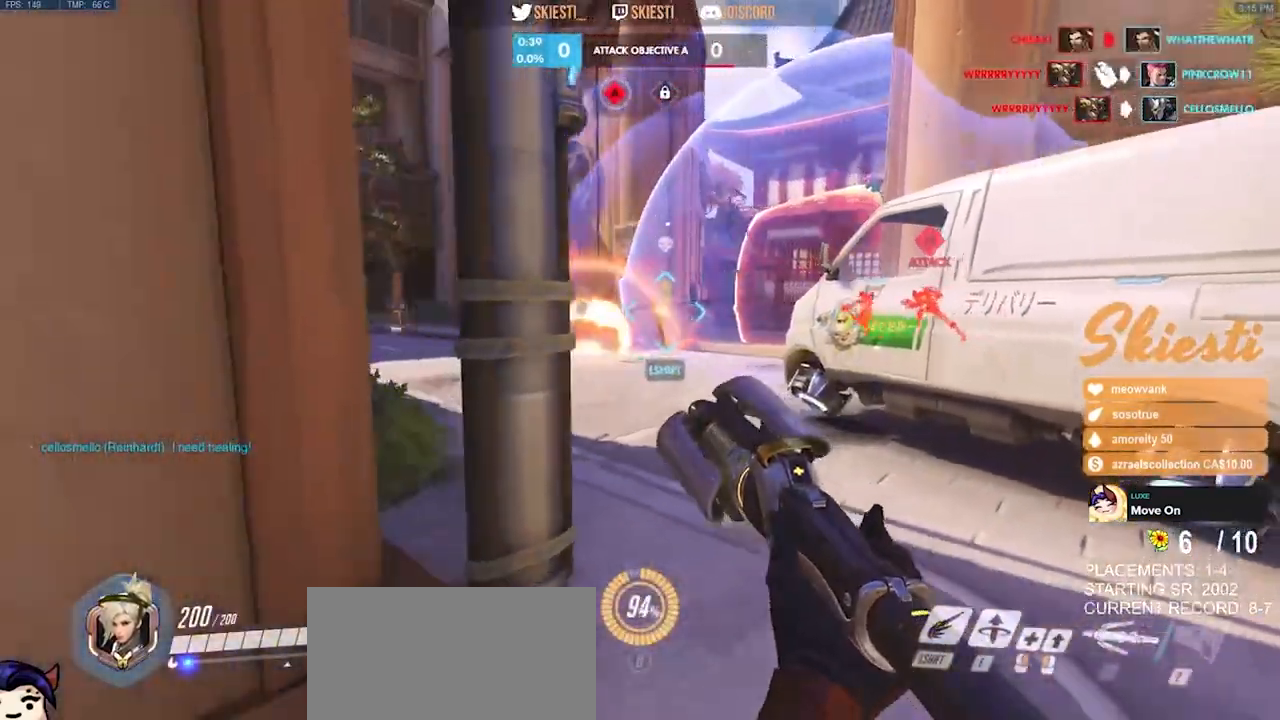
{"keys": ["s"], "mouse": ["right"], "events": [[133, "s", "up"], [450, "s", "down"], [467, "a", "up"]]}
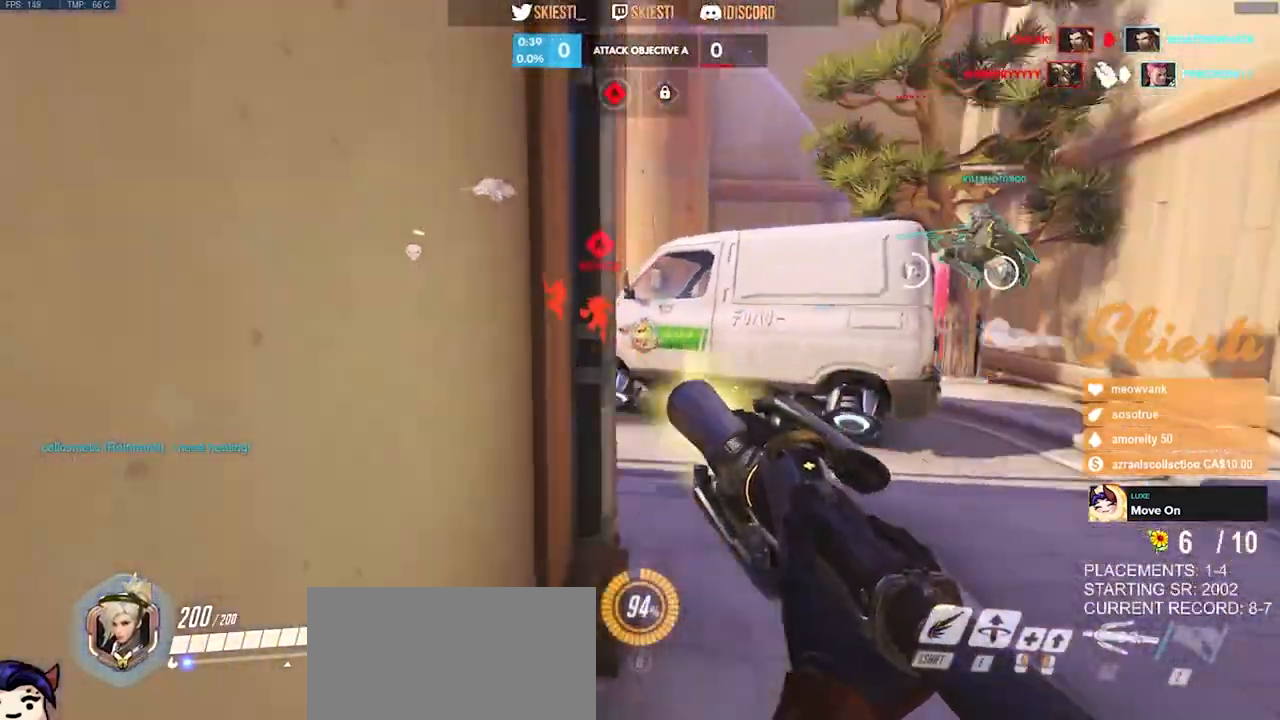
{"keys": ["d", "w"], "mouse": ["right"], "events": [[83, "d", "down"], [200, "s", "up"], [433, "w", "down"]]}
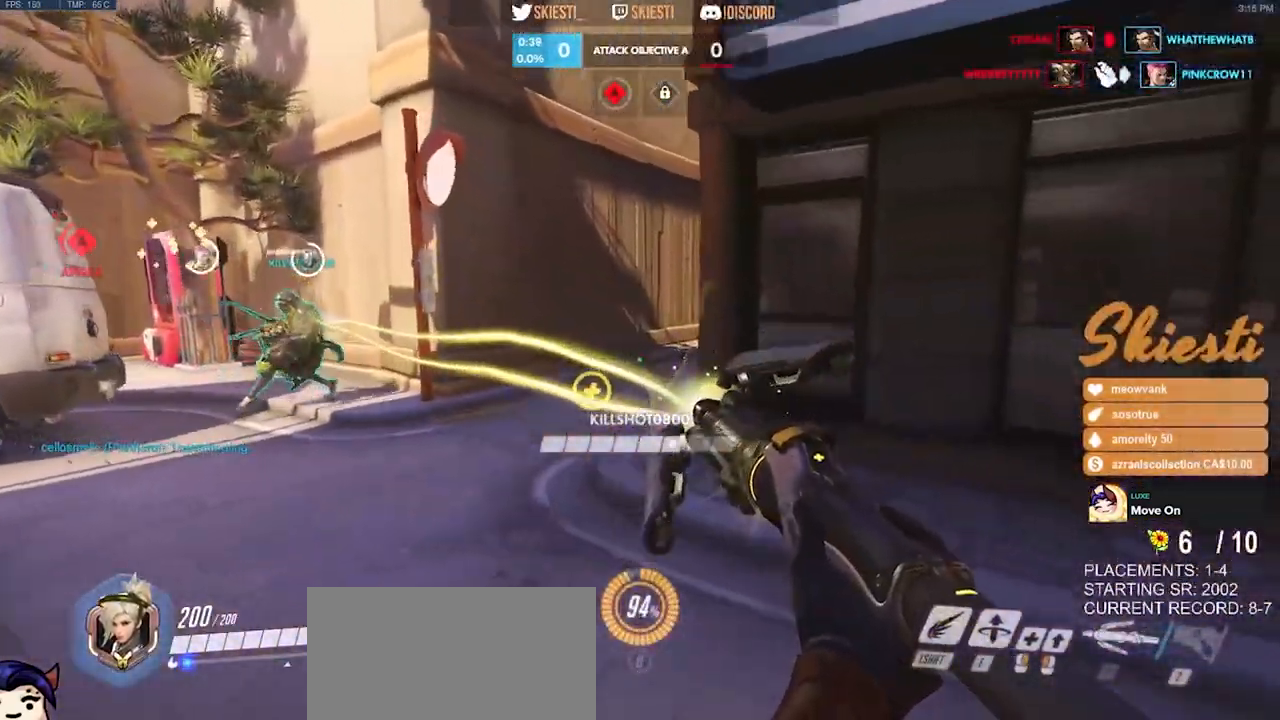
{"keys": ["d", "s"], "mouse": ["right"], "events": [[150, "w", "up"], [317, "s", "down"]]}
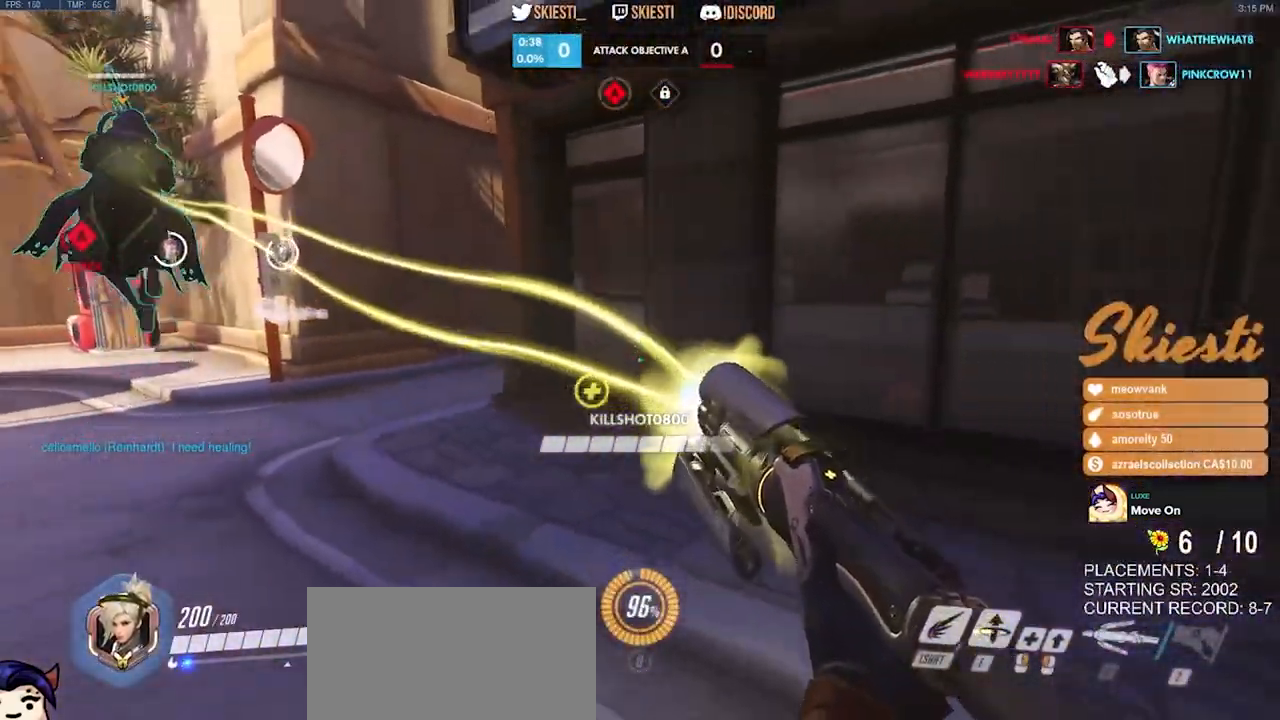
{"keys": ["d", "w"], "mouse": ["right"], "events": [[317, "s", "up"], [467, "w", "down"]]}
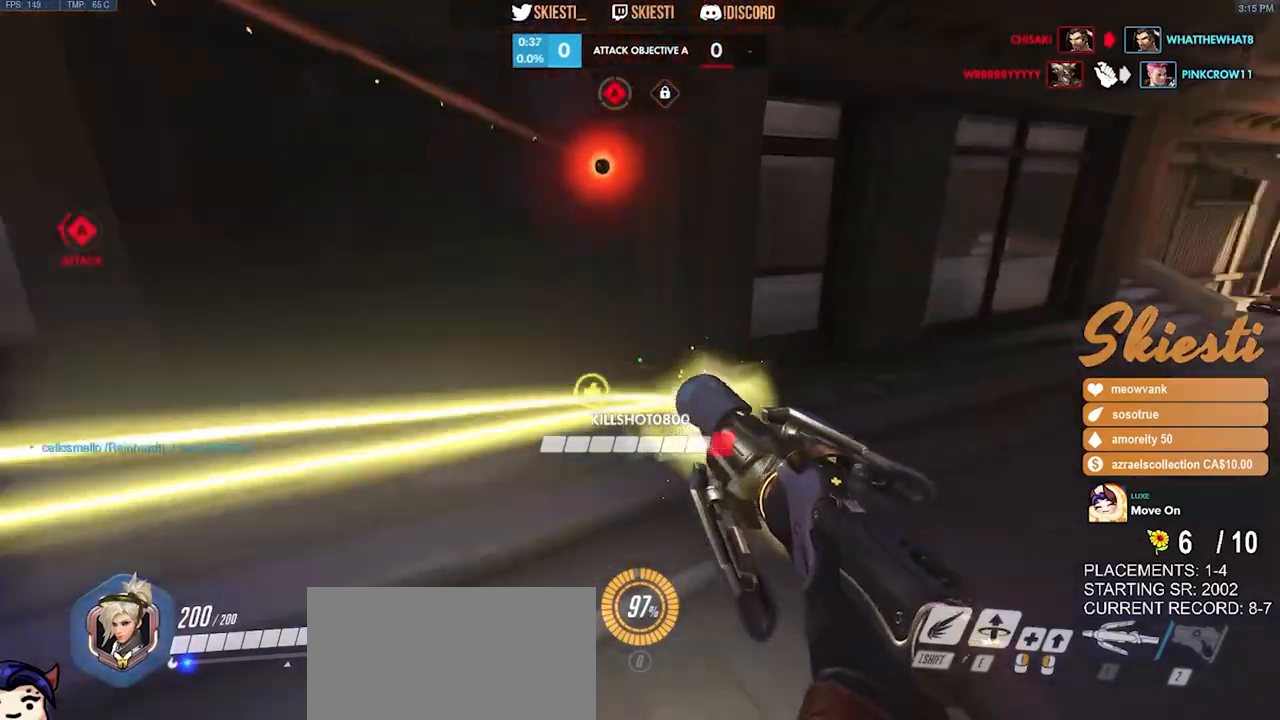
{"keys": ["w"], "mouse": ["right"], "events": [[150, "space", "down"], [317, "space", "up"], [483, "d", "up"]]}
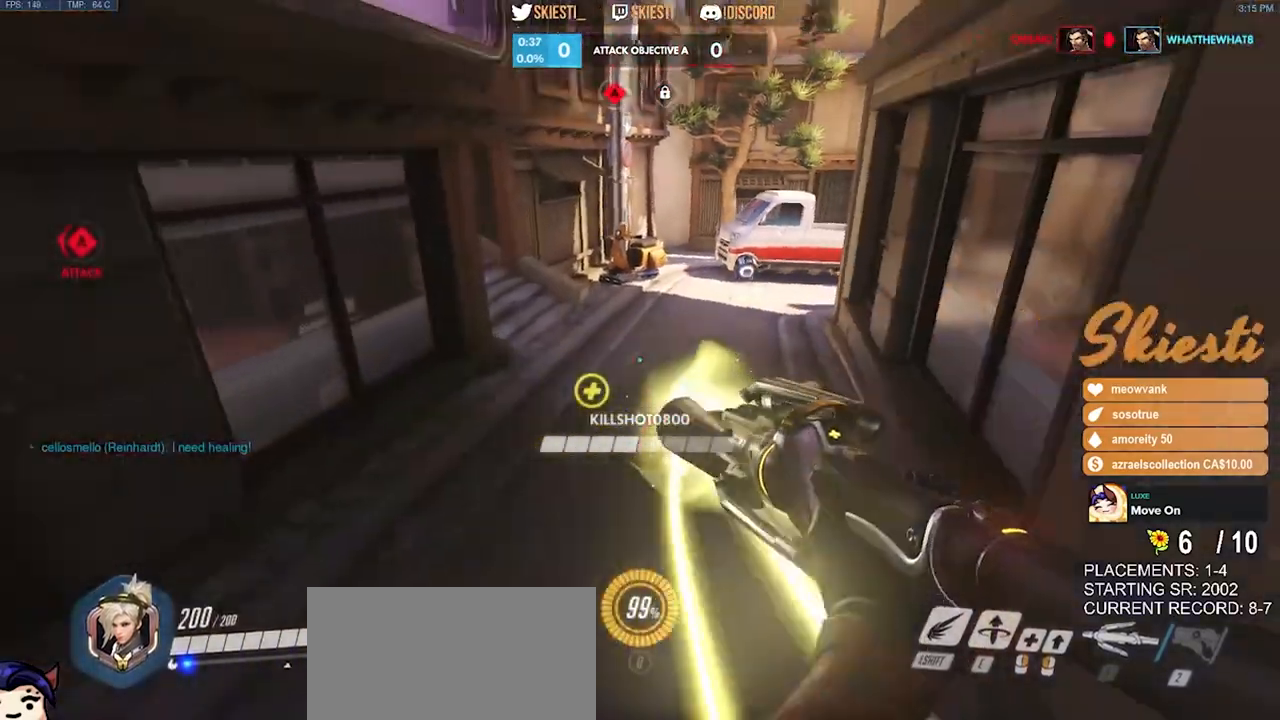
{"keys": ["a"], "mouse": ["right"], "events": [[150, "a", "down"], [367, "w", "up"]]}
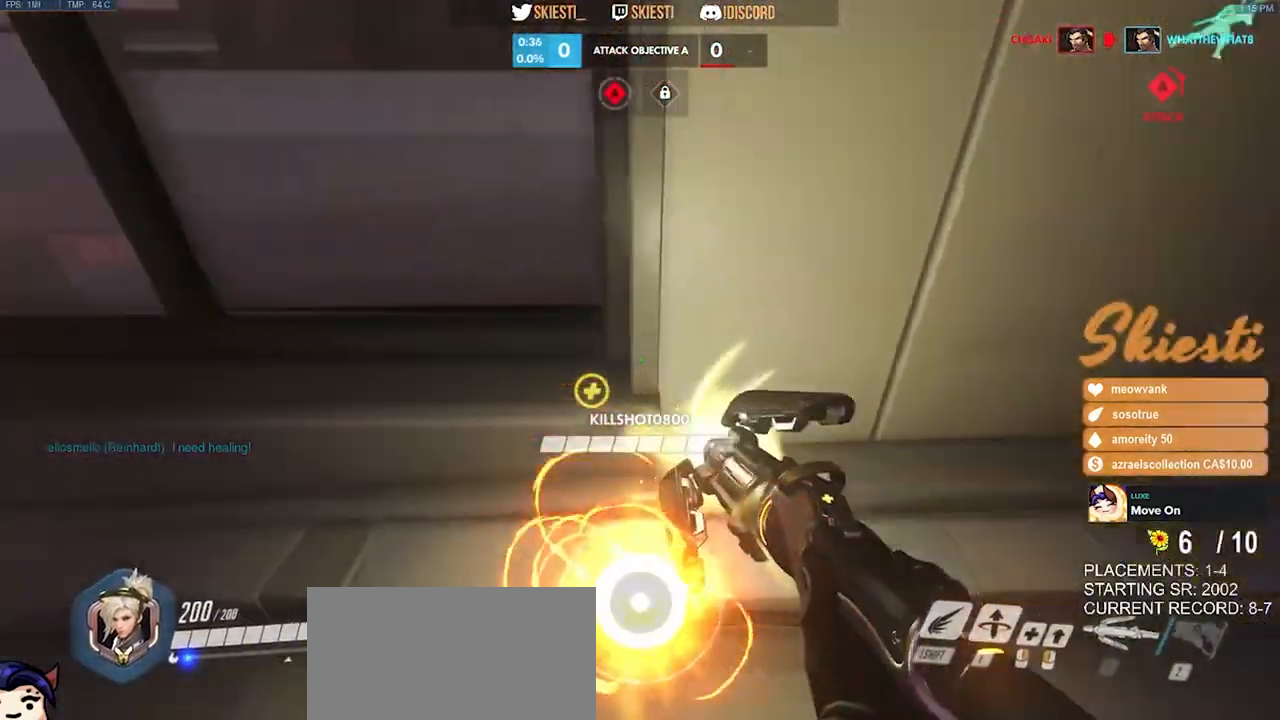
{"keys": ["s"], "mouse": ["right"], "events": [[67, "s", "down"], [167, "a", "up"]]}
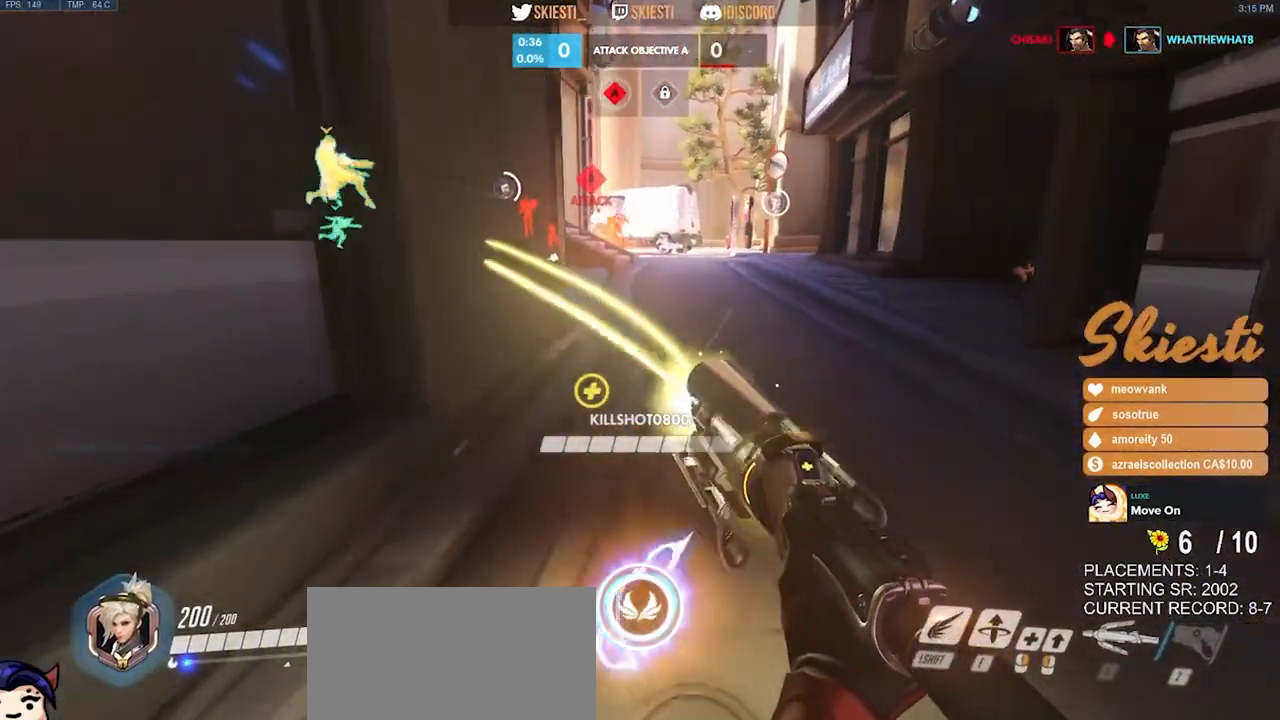
{"keys": ["a", "s"], "mouse": ["right"], "events": [[383, "a", "down"]]}
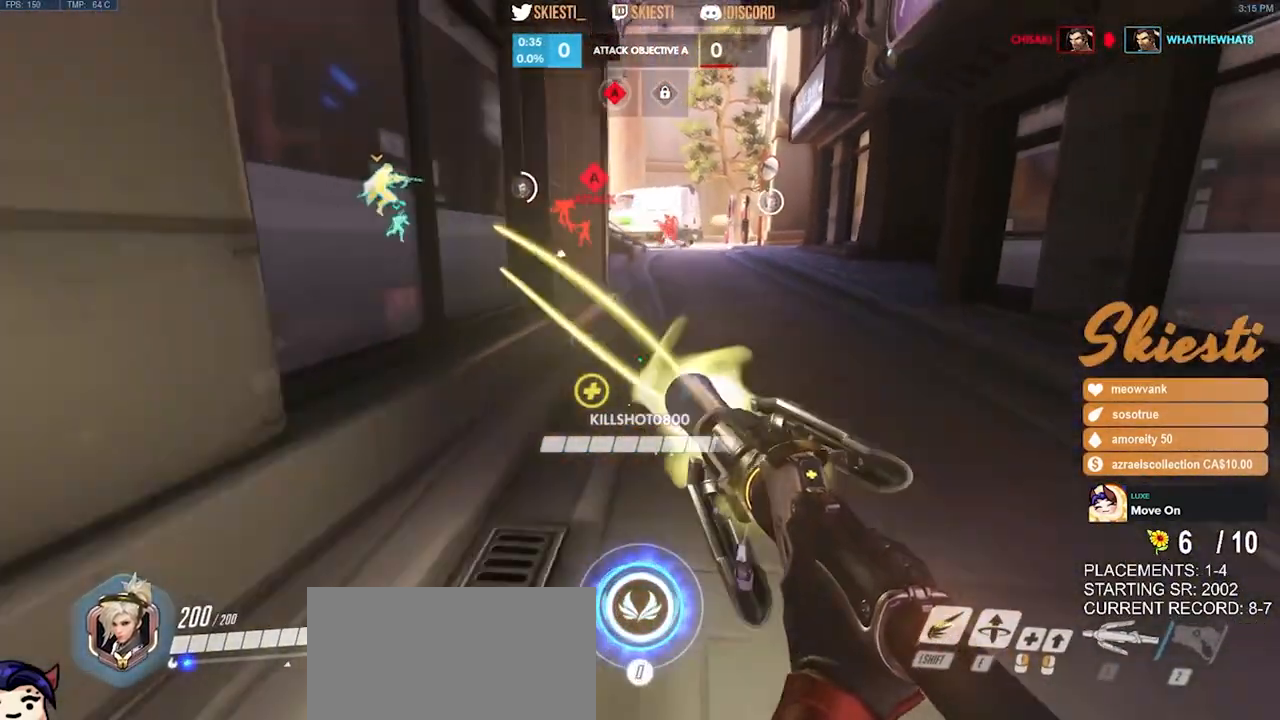
{"keys": ["s"], "mouse": ["right"], "events": [[217, "a", "up"]]}
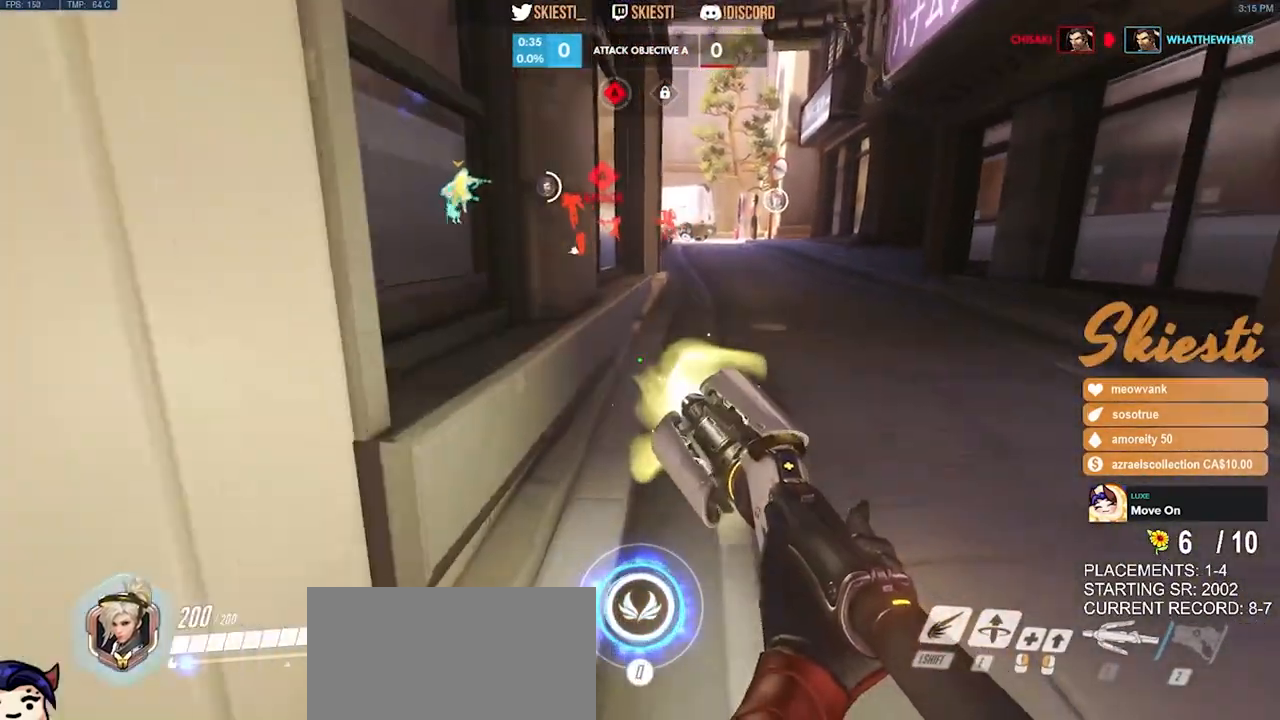
{"keys": ["a"], "mouse": [], "events": [[283, "a", "down"], [317, "mouse_right", "up"], [467, "s", "up"]]}
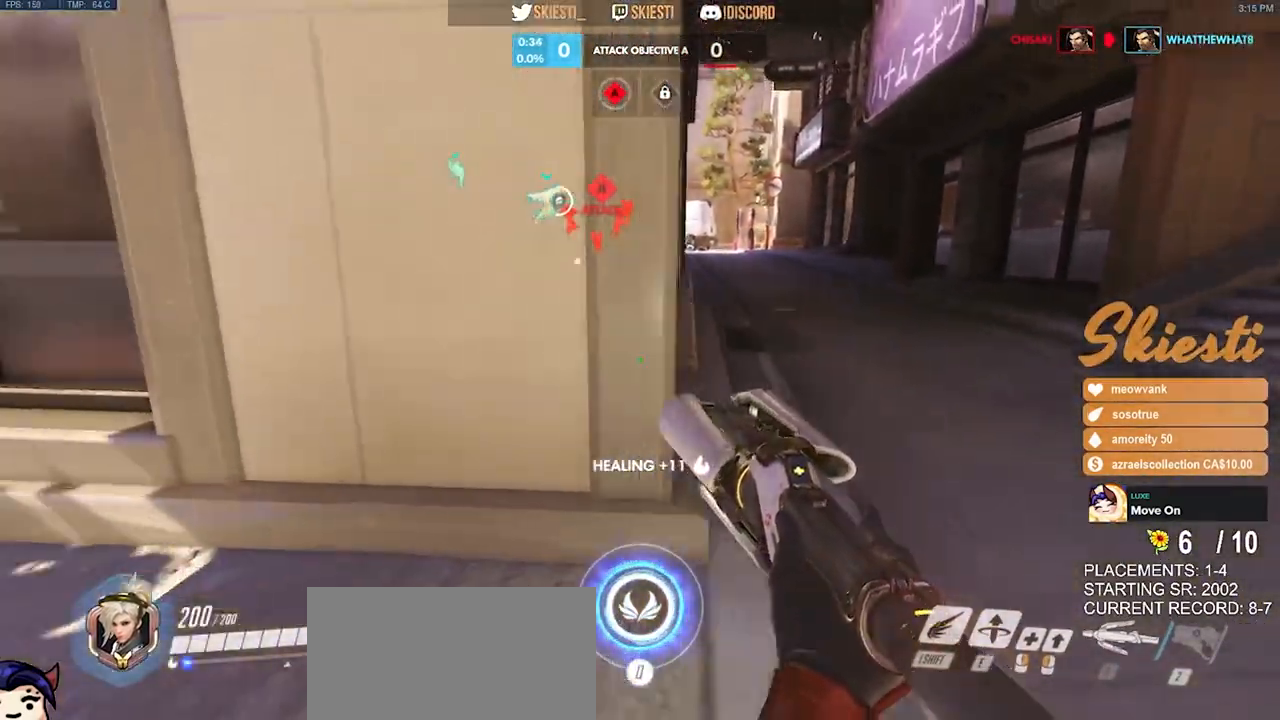
{"keys": ["d"], "mouse": [], "events": [[367, "d", "down"], [383, "a", "up"]]}
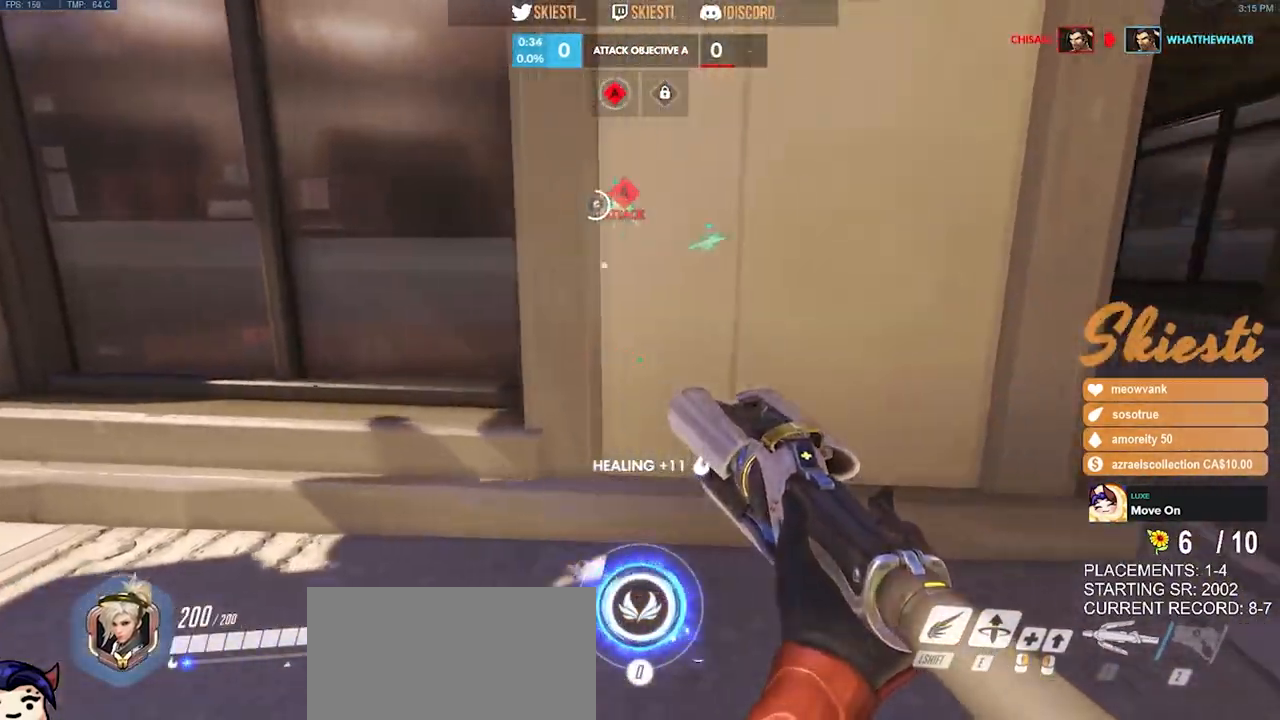
{"keys": ["d", "shift", "w"], "mouse": [], "events": [[150, "w", "down"], [367, "shift", "down"]]}
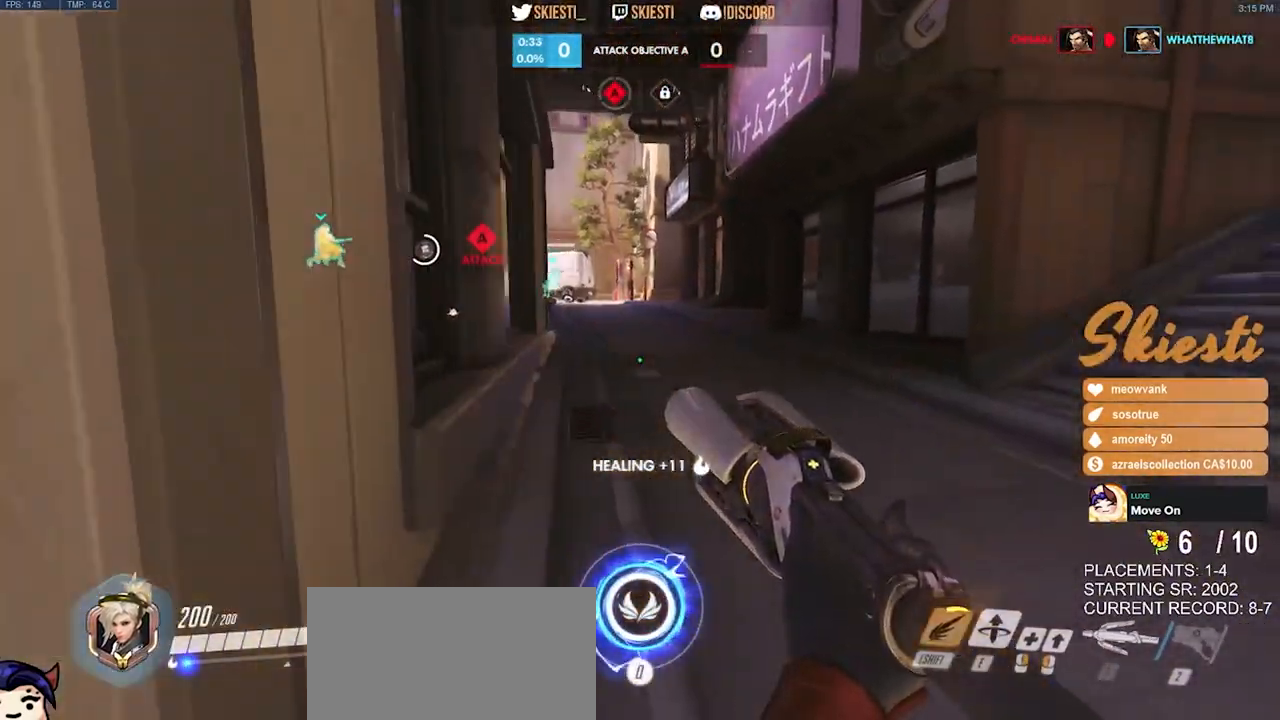
{"keys": ["d", "shift", "w"], "mouse": [], "events": []}
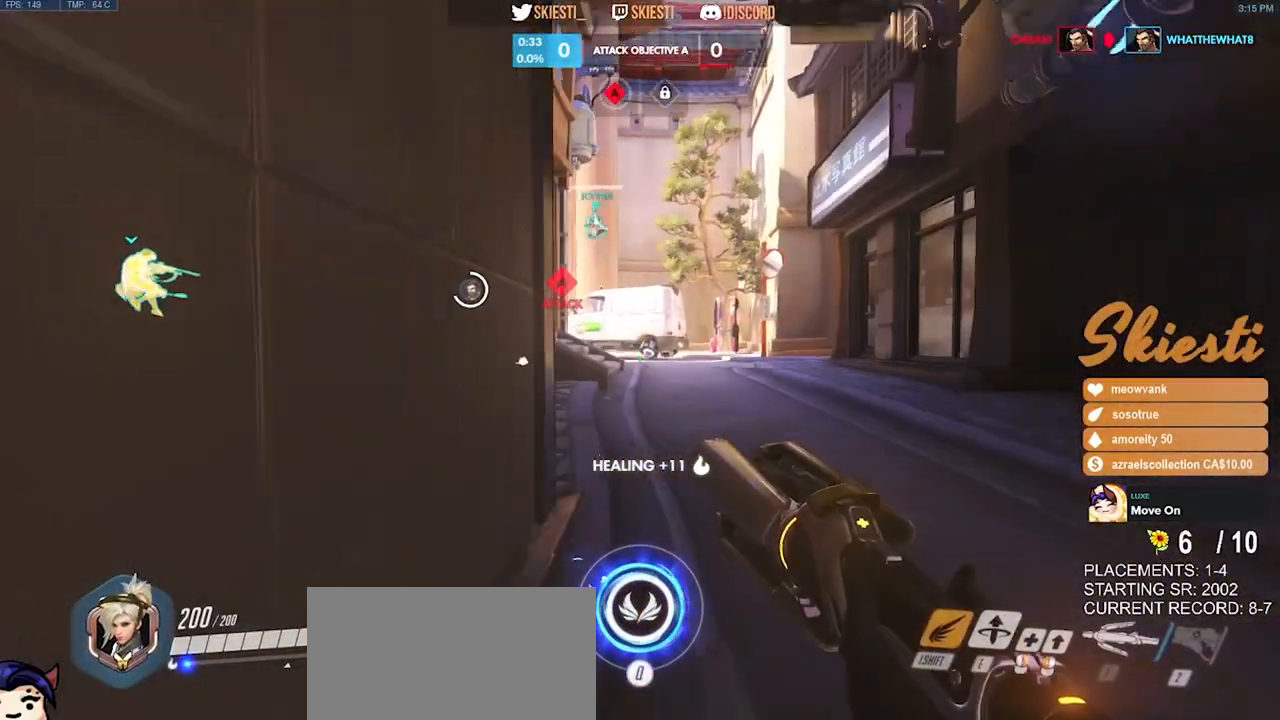
{"keys": ["d", "w"], "mouse": ["left"], "events": [[283, "mouse_left", "down"], [367, "shift", "up"]]}
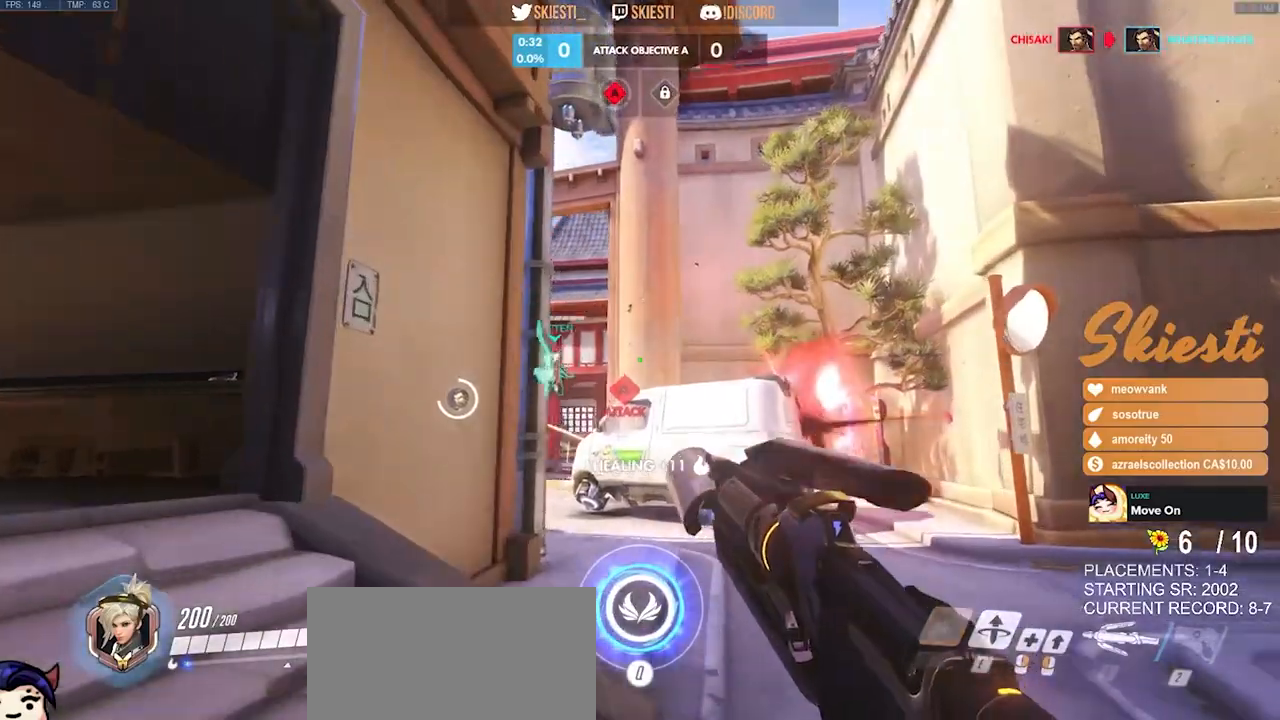
{"keys": ["a"], "mouse": ["left"], "events": [[183, "w", "up"], [333, "a", "down"], [333, "d", "up"]]}
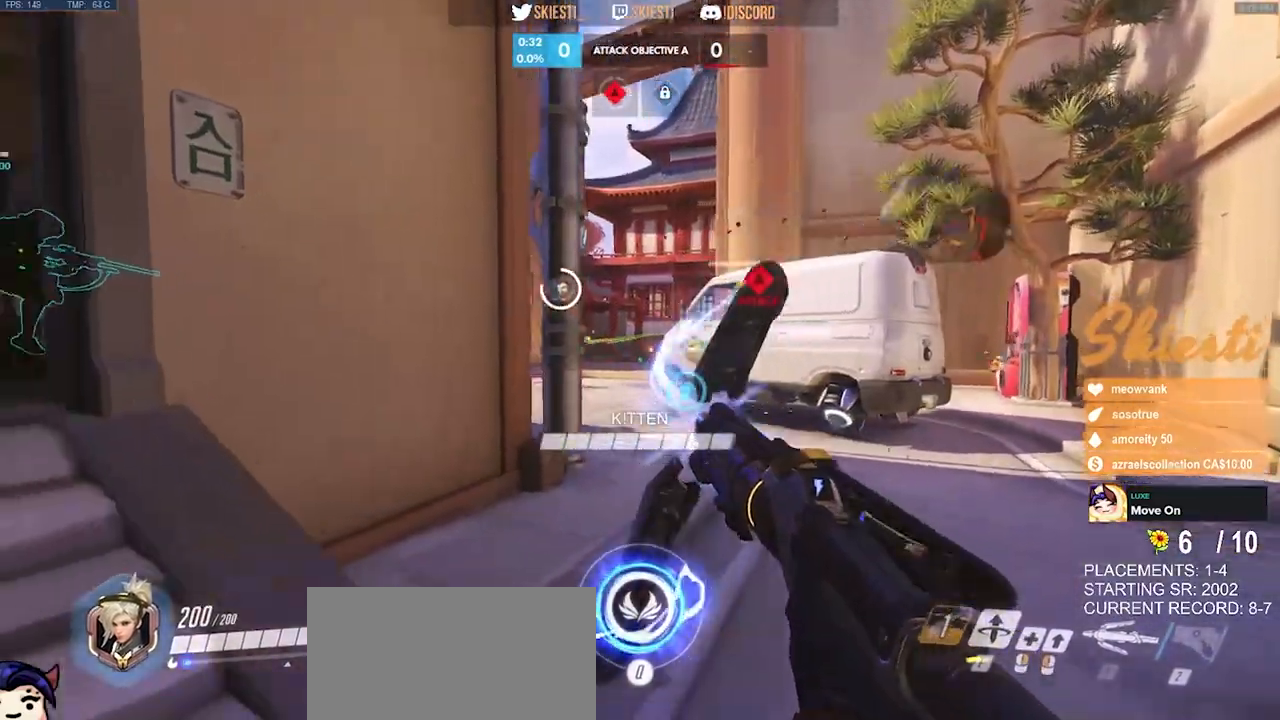
{"keys": ["a"], "mouse": ["left"], "events": [[17, "mouse_right", "down"], [33, "w", "down"], [267, "w", "up"], [433, "mouse_right", "up"]]}